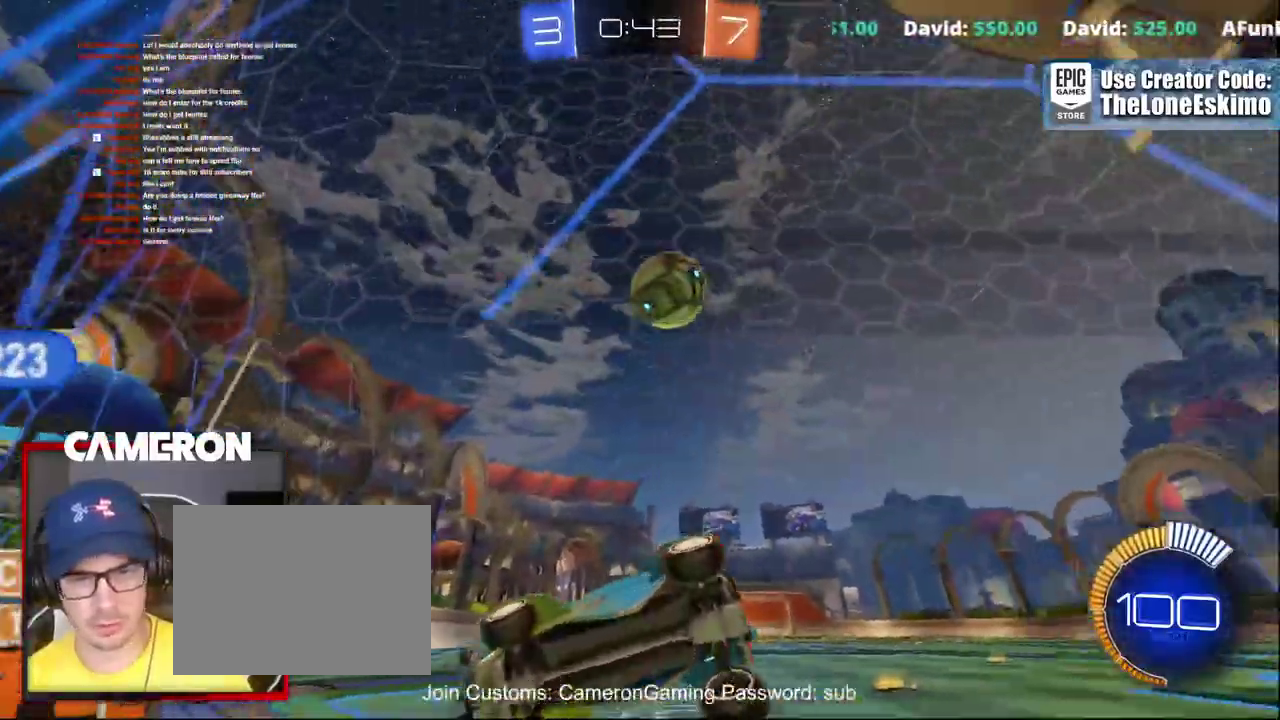
Gameplay with a controller (Xbox layout); each line is a JSON object with the inputs held at the frame after it. "events" lists button and stick changes between this image and that frame as [ms after this image, input, new state], when the widget could be followed in between. This document gives stick clicks only as held states, not as events. Not read: L1 R1.
{"buttons": ["L2"], "left_stick": "center", "right_stick": "center", "events": [[217, "left_stick", "center"]]}
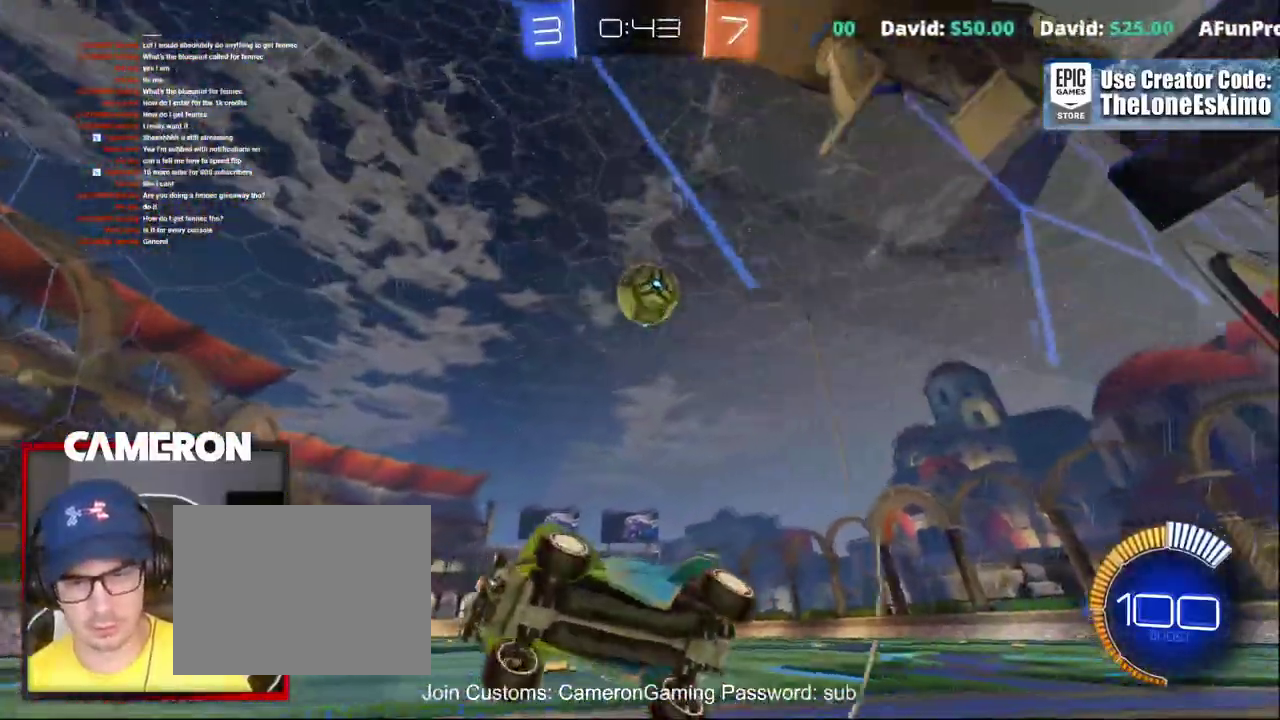
{"buttons": [], "left_stick": "center", "right_stick": "center", "events": [[83, "A", "down"], [83, "left_stick", "down"], [167, "A", "up"], [283, "A", "down"], [383, "A", "up"], [417, "L2", "up"], [467, "left_stick", "center"]]}
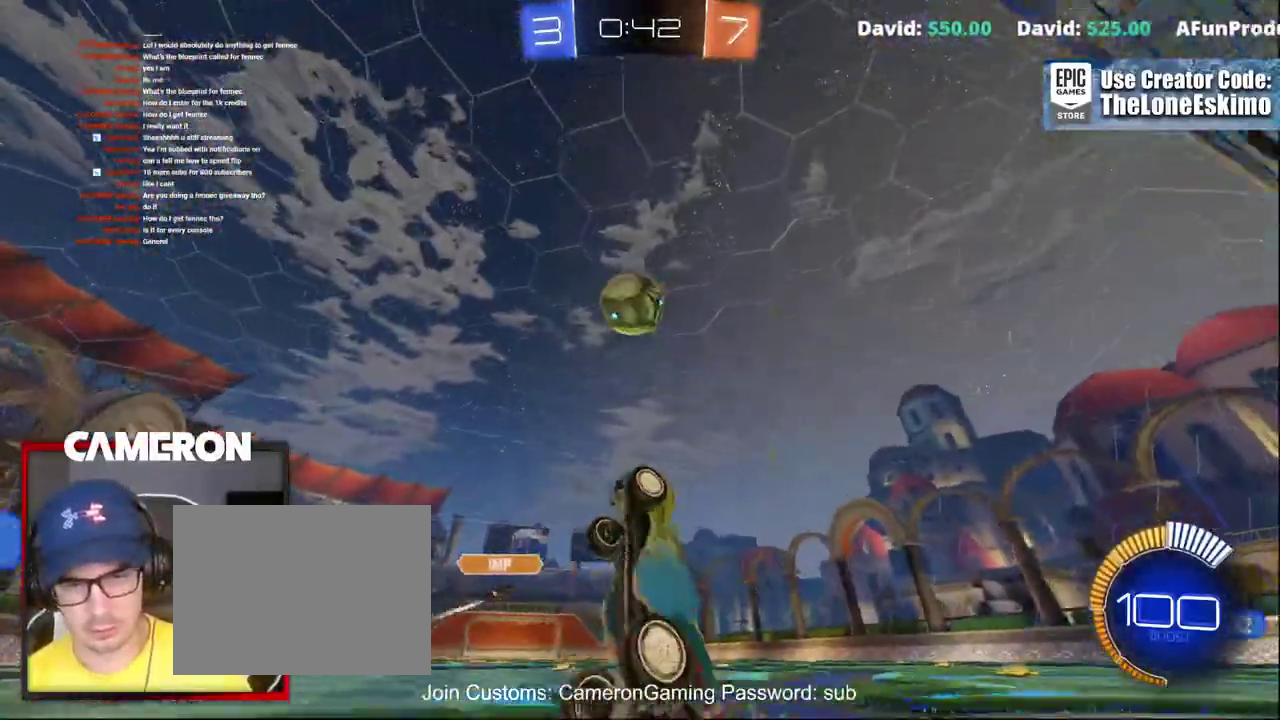
{"buttons": [], "left_stick": "up-left", "right_stick": "center", "events": [[67, "left_stick", "up"], [400, "left_stick", "up-left"]]}
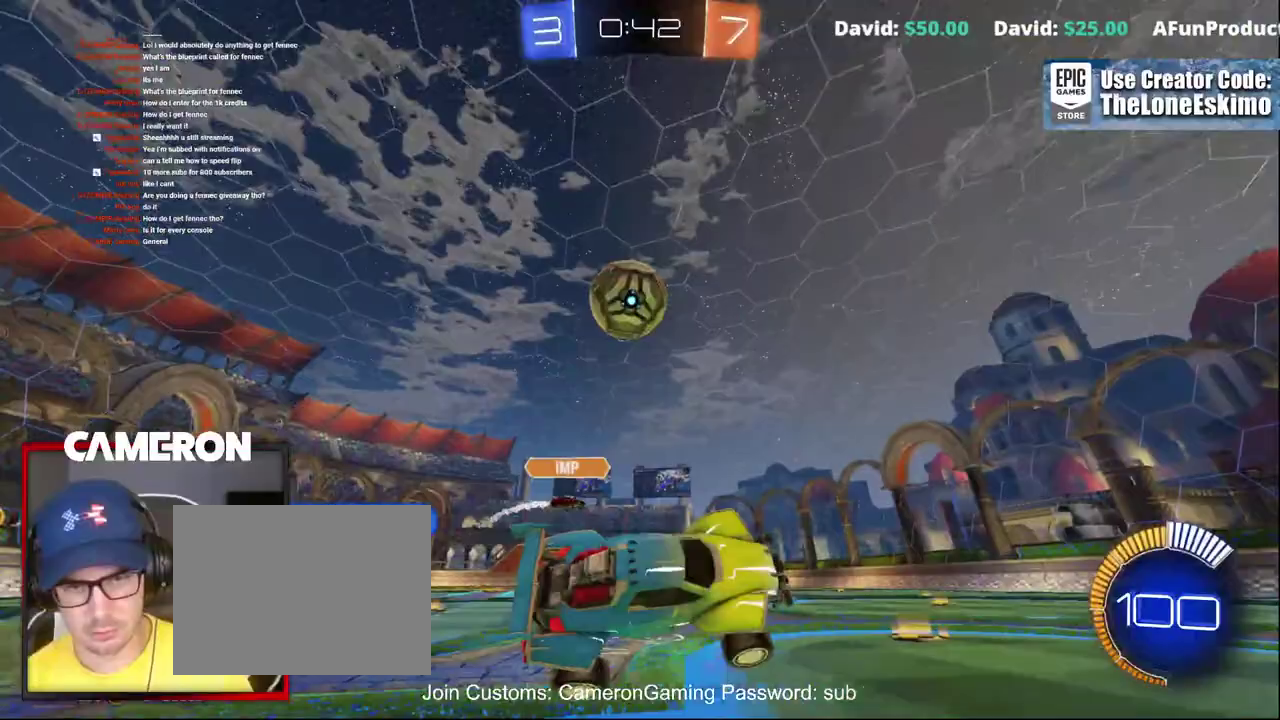
{"buttons": ["A", "L2"], "left_stick": "down", "right_stick": "center"}
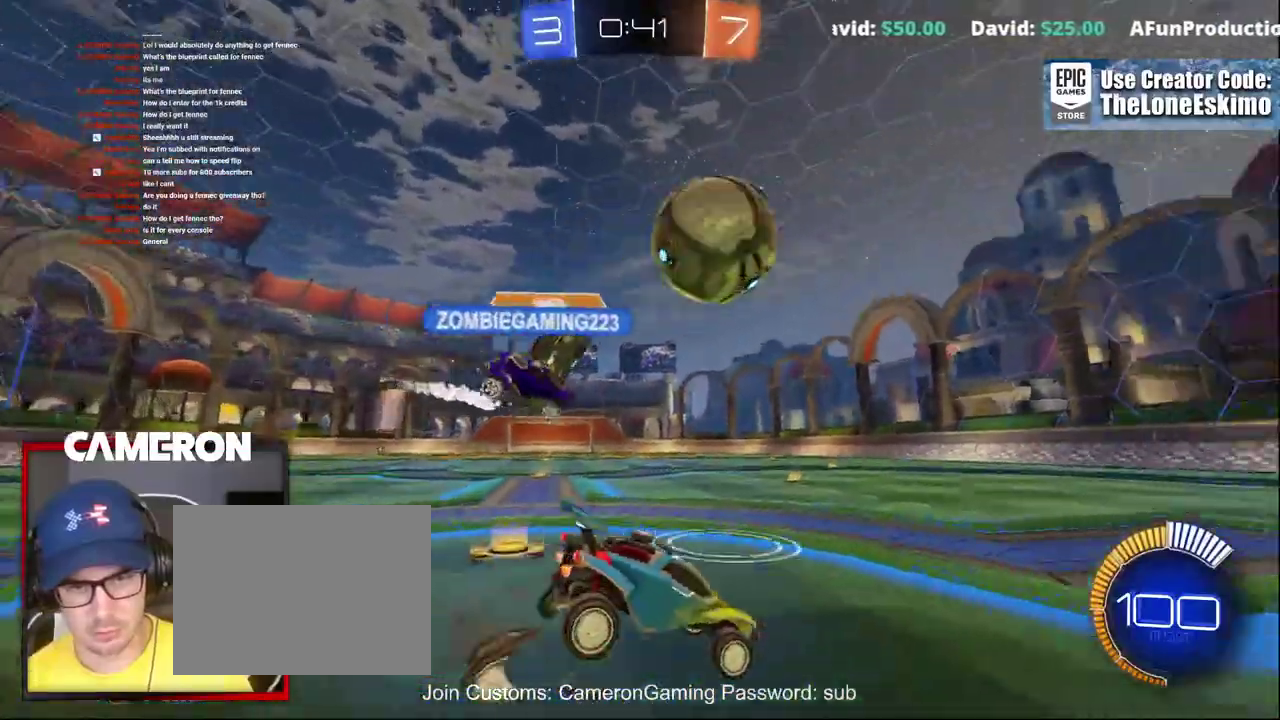
{"buttons": ["B", "R2"], "left_stick": "center", "right_stick": "center", "events": [[133, "L2", "up"], [133, "left_stick", "down-right"], [183, "A", "up"], [200, "left_stick", "center"], [250, "R2", "down"], [500, "B", "down"]]}
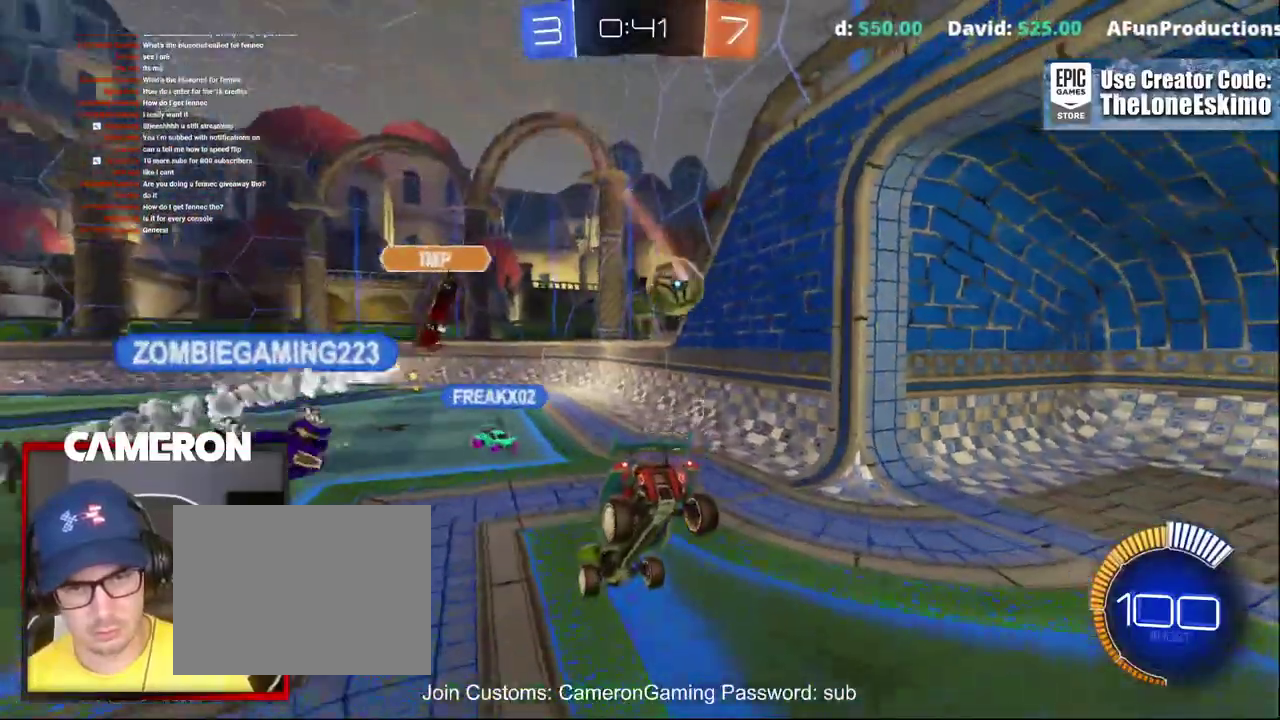
{"buttons": ["B", "R2"], "left_stick": "center", "right_stick": "center", "events": [[100, "left_stick", "down"], [417, "left_stick", "center"]]}
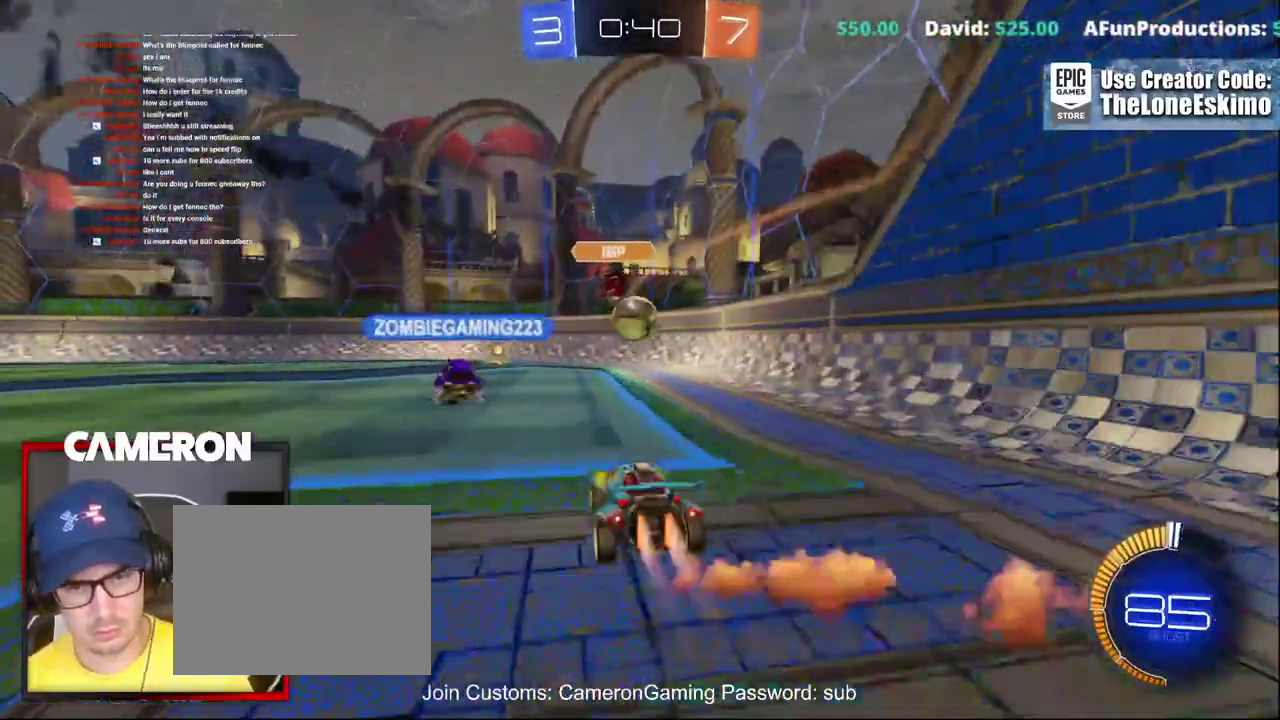
{"buttons": ["R2"], "left_stick": "right", "right_stick": "center", "events": [[67, "left_stick", "left"], [183, "left_stick", "center"], [233, "B", "up"], [467, "left_stick", "right"]]}
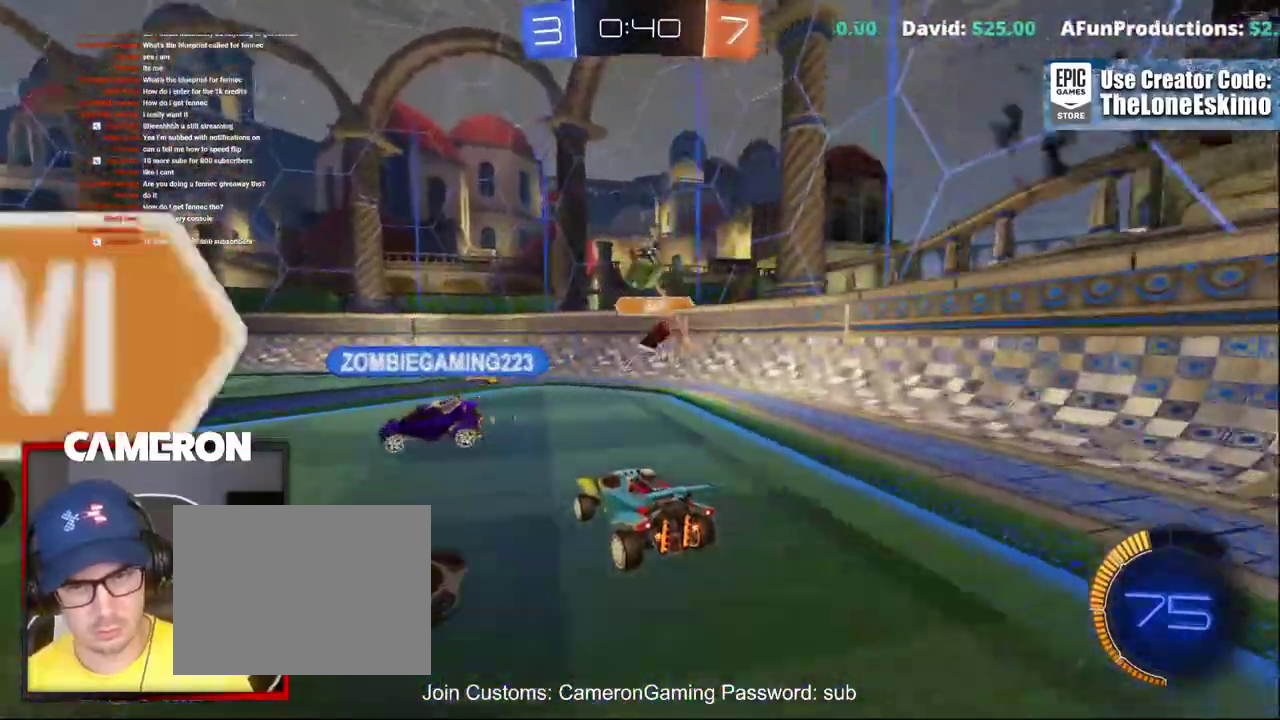
{"buttons": ["R2"], "left_stick": "right", "right_stick": "center", "events": [[50, "left_stick", "center"], [150, "L2", "down"], [150, "R2", "up"], [217, "left_stick", "right"], [267, "R2", "down"], [417, "L2", "up"]]}
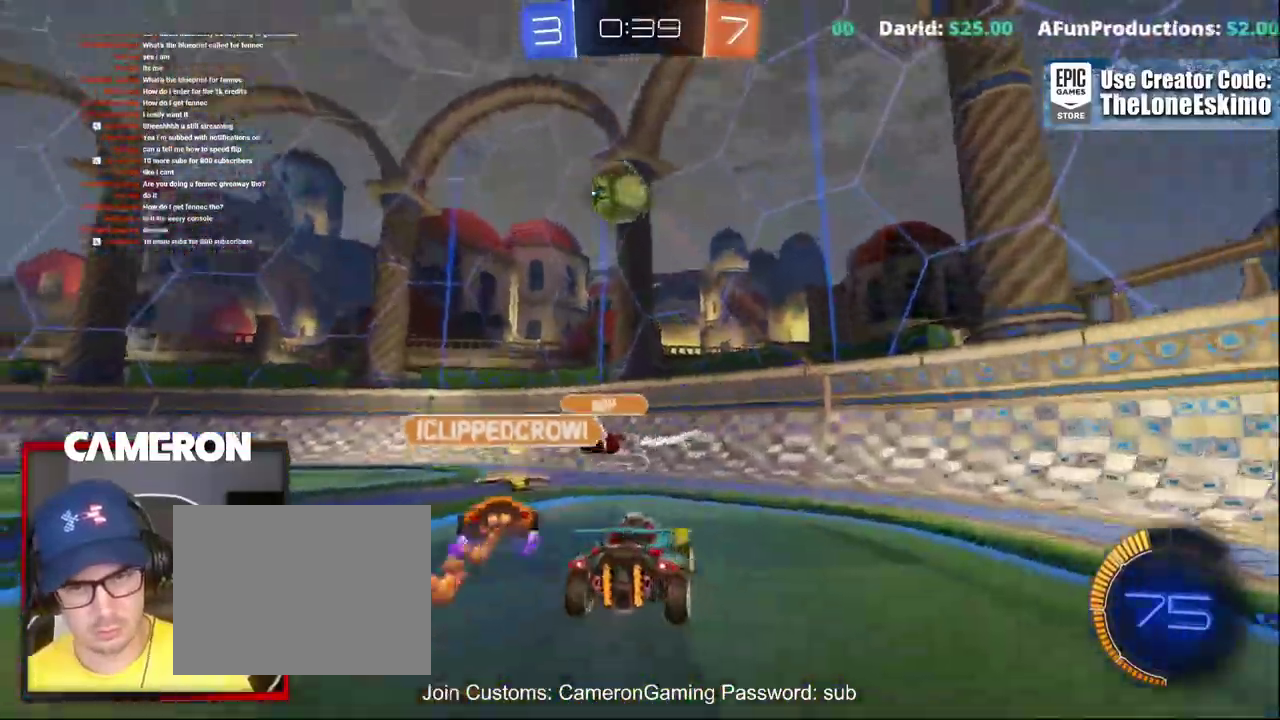
{"buttons": ["R2"], "left_stick": "center", "right_stick": "center", "events": [[67, "left_stick", "center"]]}
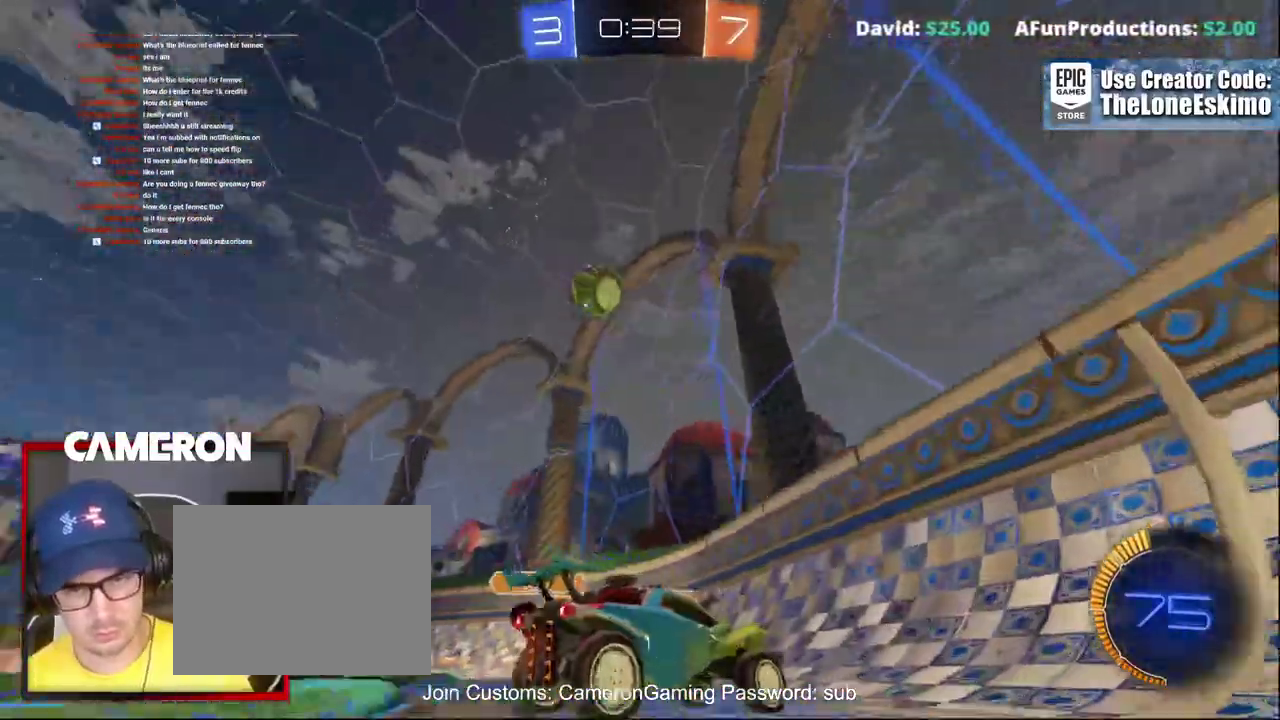
{"buttons": ["R2"], "left_stick": "left", "right_stick": "center", "events": [[100, "left_stick", "left"], [133, "R2", "up"], [200, "R2", "down"], [267, "R2", "up"], [483, "R2", "down"]]}
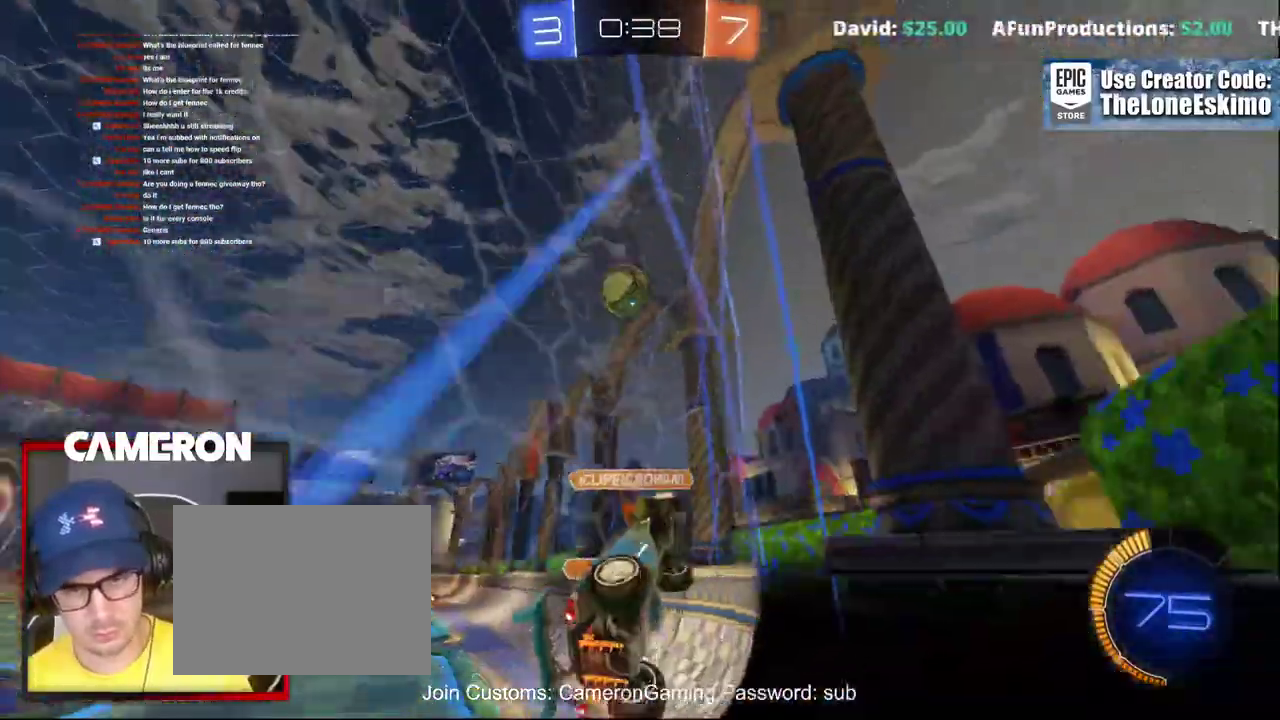
{"buttons": ["L2"], "left_stick": "left", "right_stick": "center", "events": [[383, "L2", "down"], [433, "R2", "up"]]}
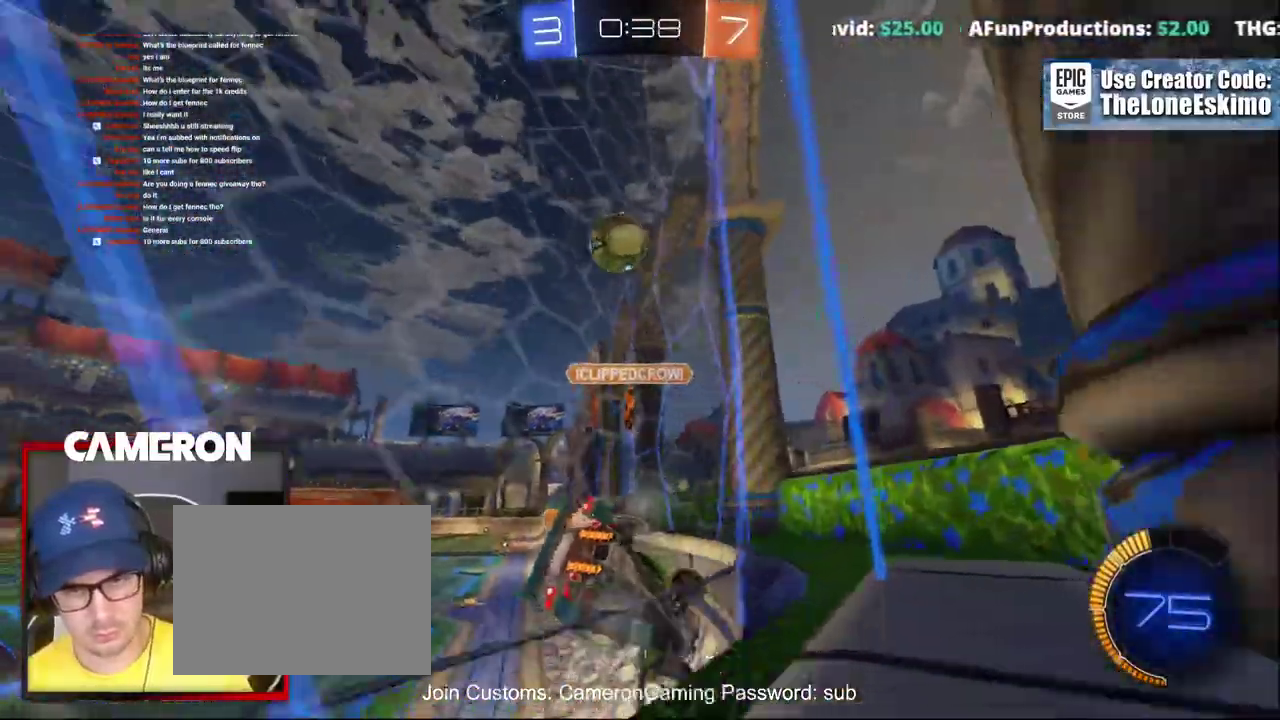
{"buttons": ["R2"], "left_stick": "left", "right_stick": "center", "events": [[167, "R2", "down"], [217, "L2", "up"]]}
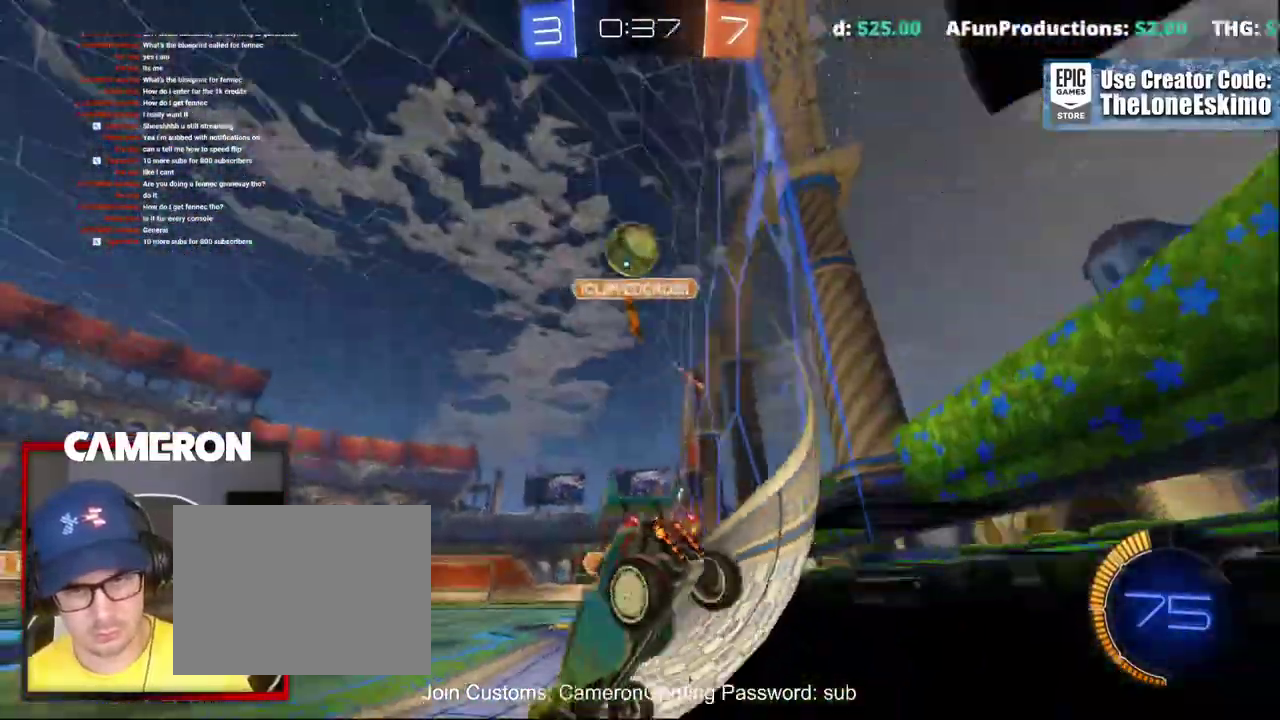
{"buttons": ["R2"], "left_stick": "left", "right_stick": "center", "events": []}
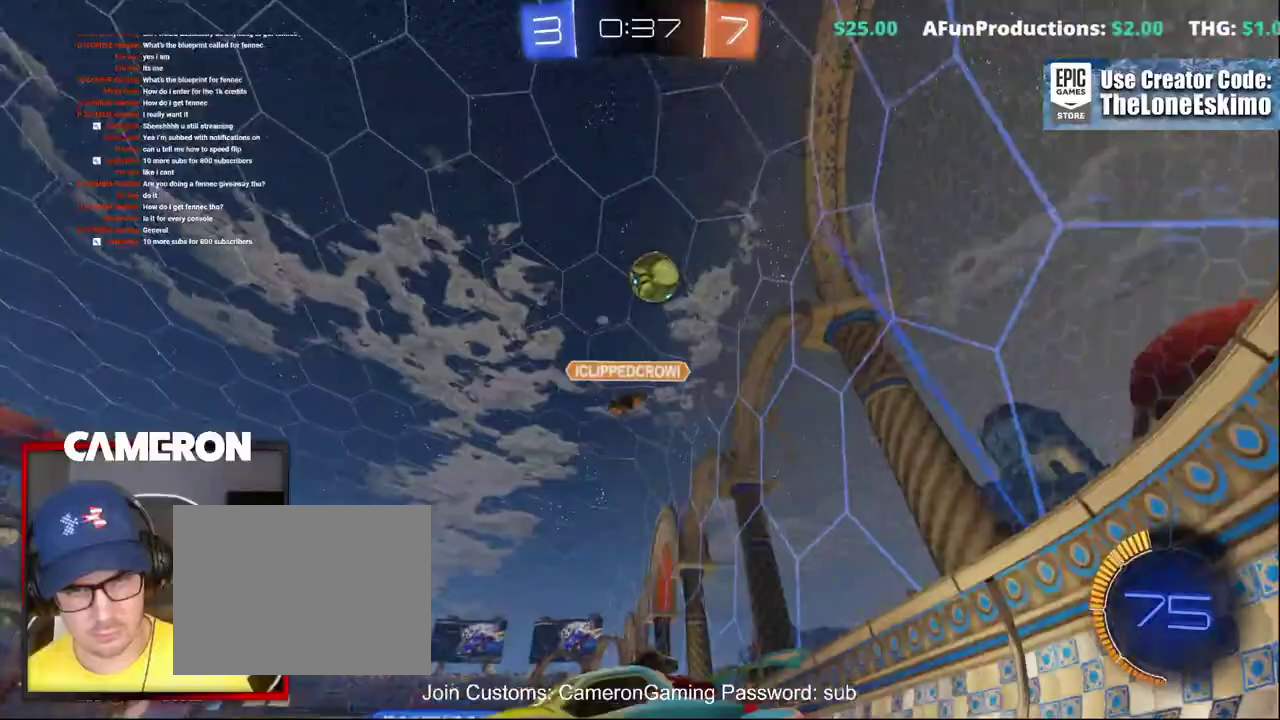
{"buttons": ["X", "R2"], "left_stick": "left", "right_stick": "center", "events": [[467, "X", "down"]]}
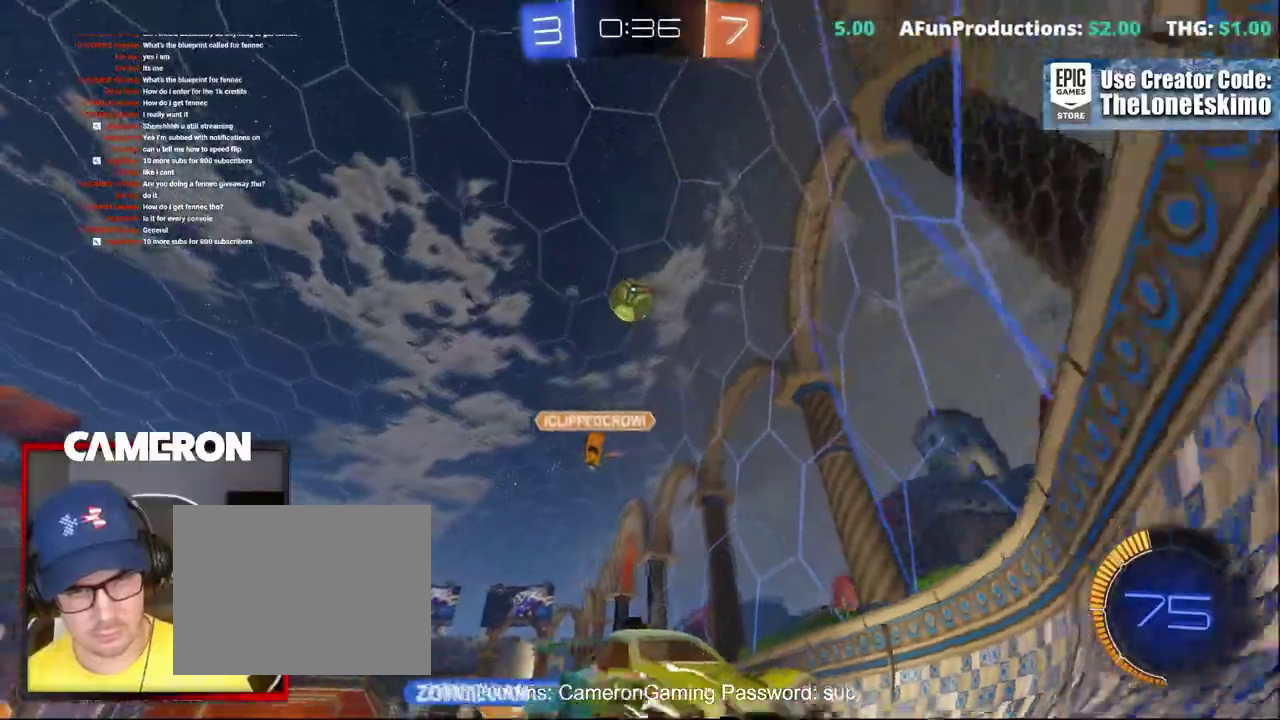
{"buttons": ["X", "R2"], "left_stick": "left", "right_stick": "center", "events": []}
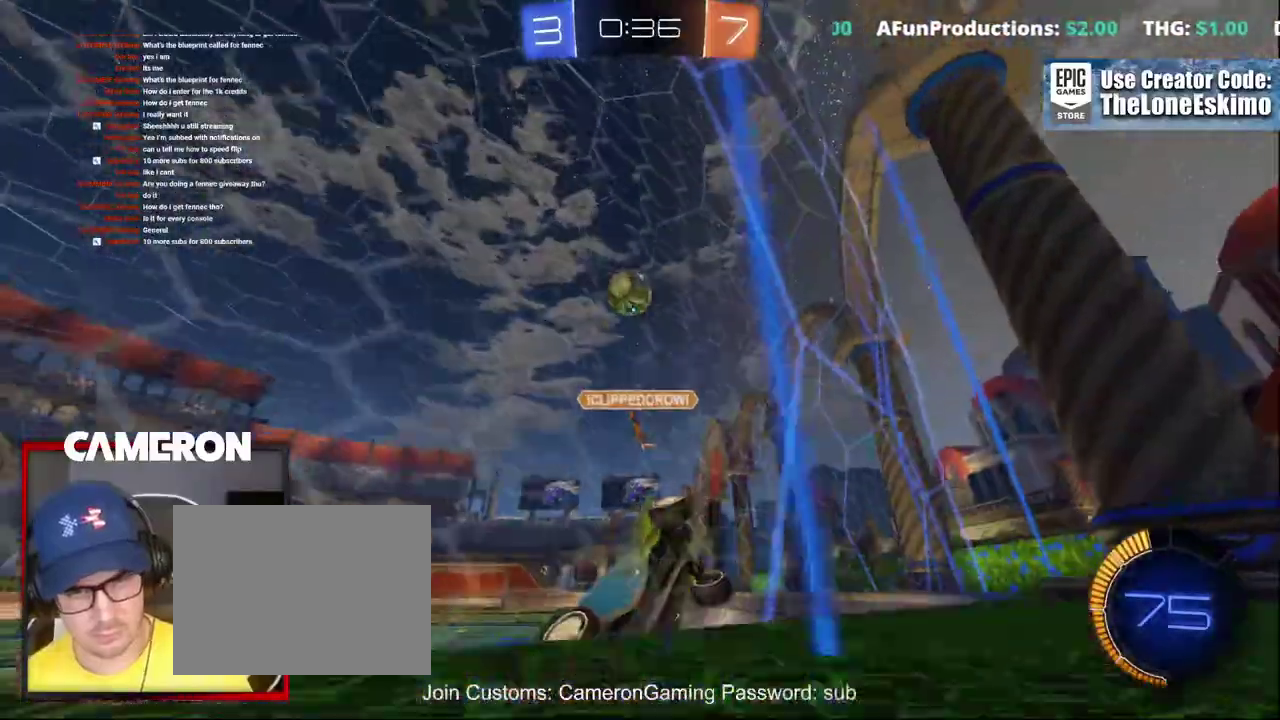
{"buttons": ["R2"], "left_stick": "left", "right_stick": "center", "events": [[17, "X", "up"]]}
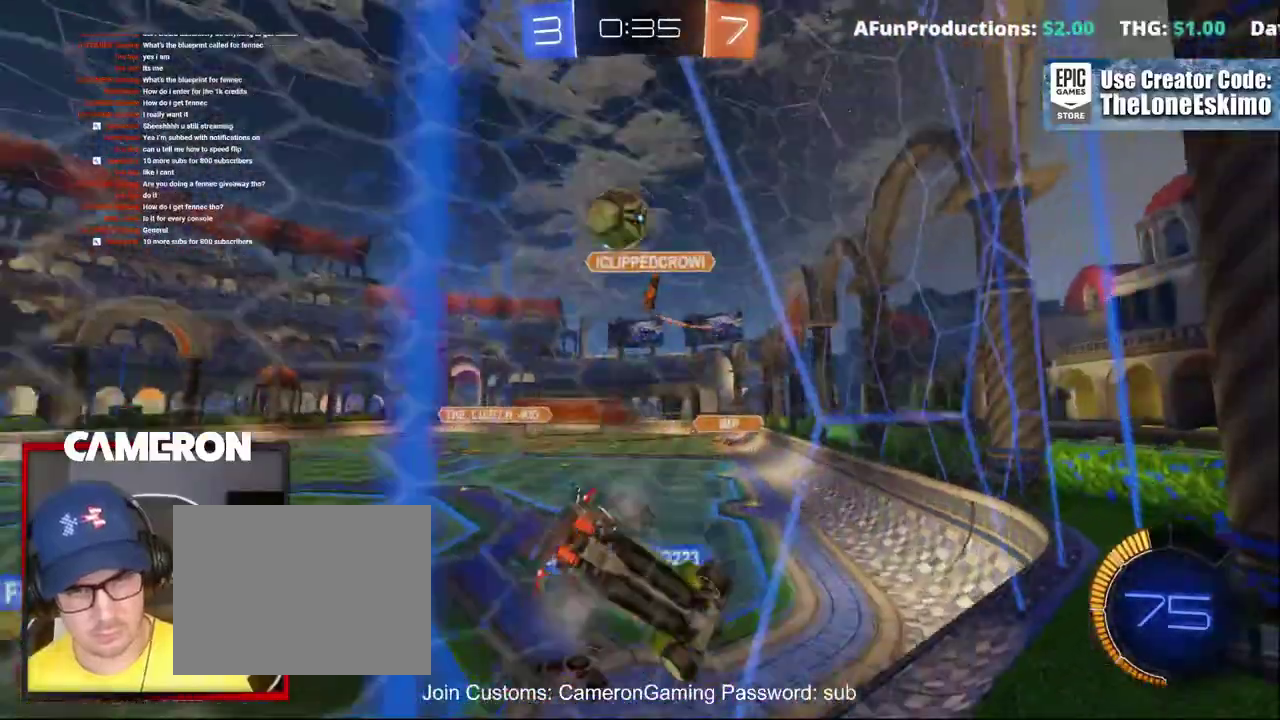
{"buttons": ["R2"], "left_stick": "left", "right_stick": "center", "events": []}